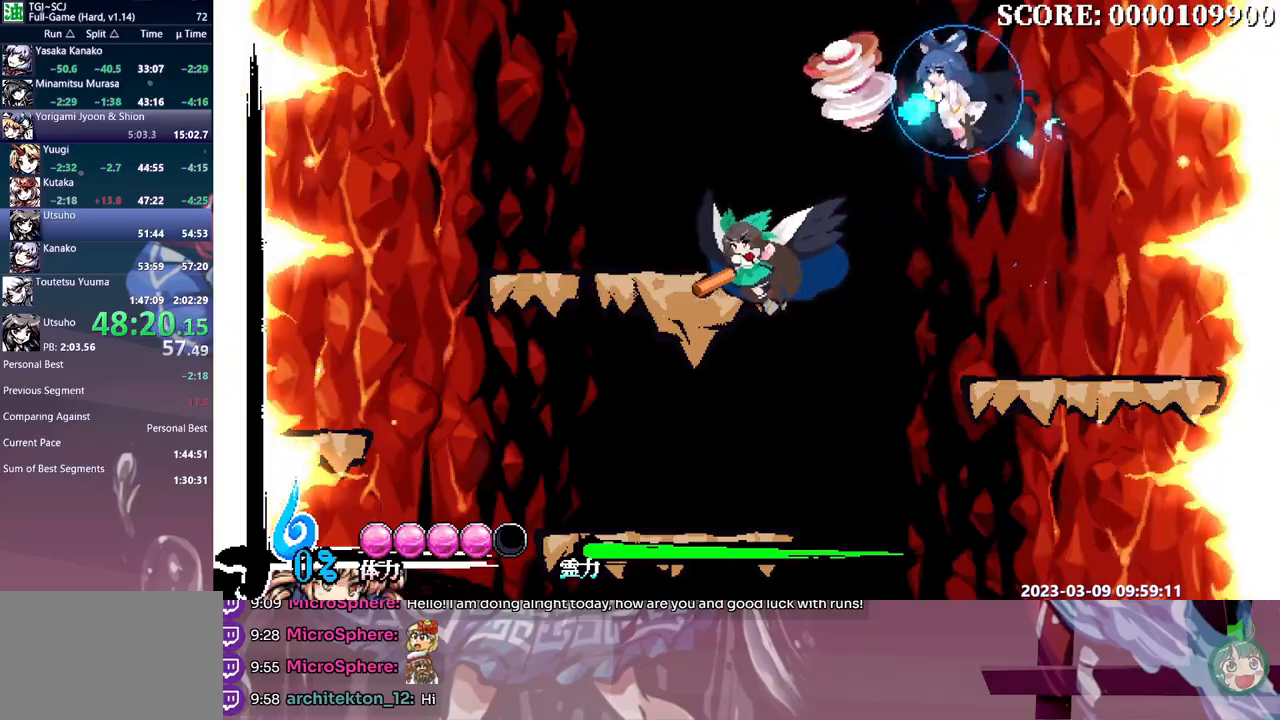
Gameplay with a controller; each line is a JSON object with the inputs held at the frame after it. "events" lists button and stick changes between this image and that frame as [ms after this image, input, new state], when the widget could be followed in between. Not read: B L1 L3 R3 Y.
{"buttons": ["DPAD_LEFT"], "events": []}
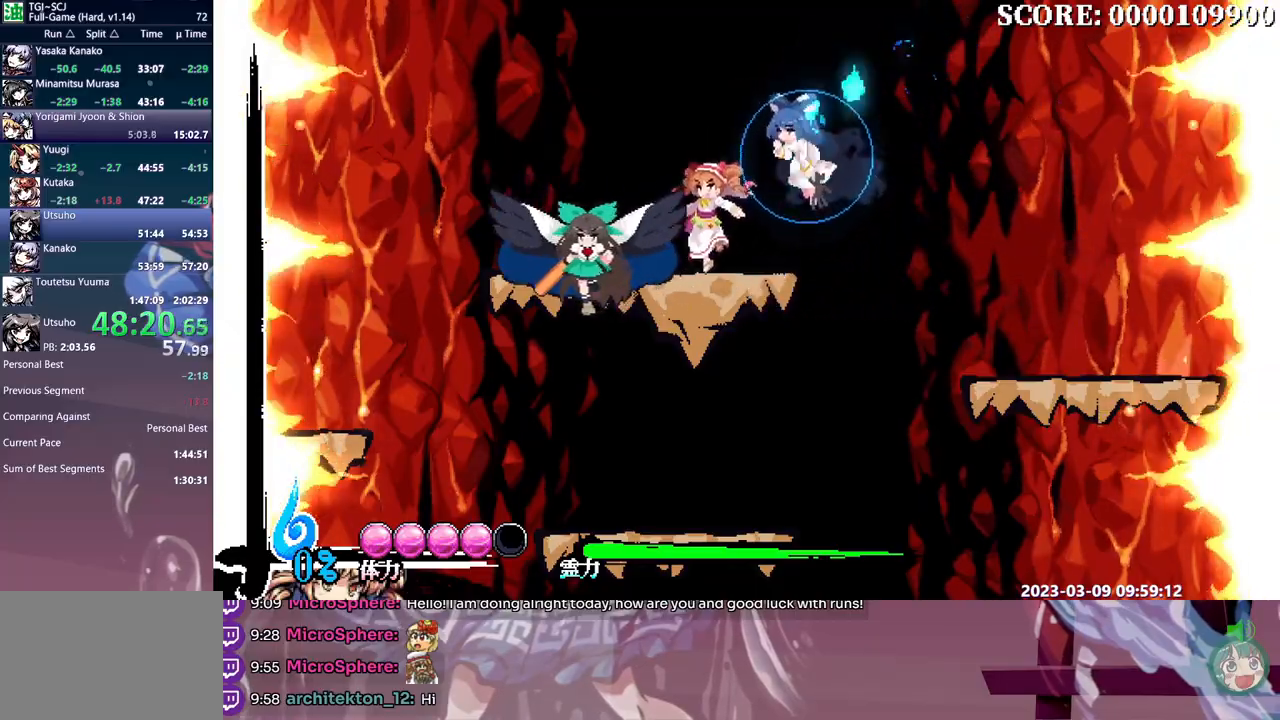
{"buttons": ["DPAD_DOWN"], "events": [[83, "DPAD_LEFT", "up"], [317, "DPAD_DOWN", "down"]]}
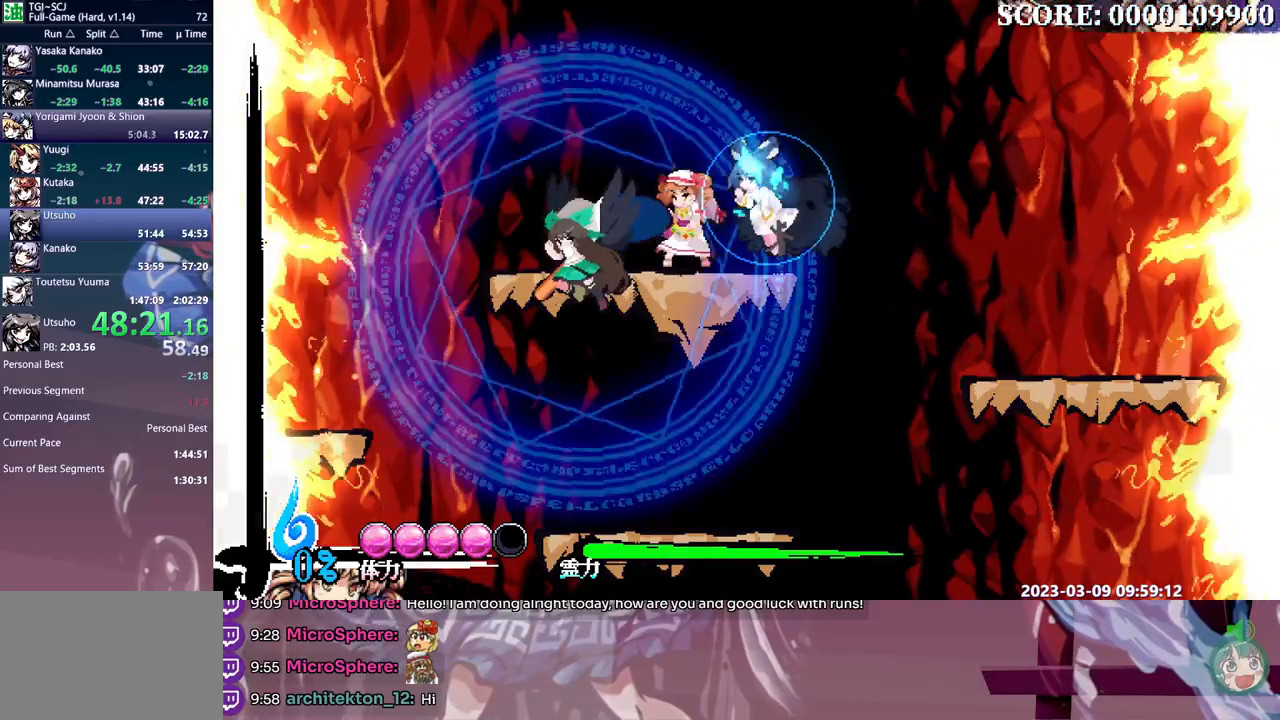
{"buttons": ["DPAD_DOWN"], "events": []}
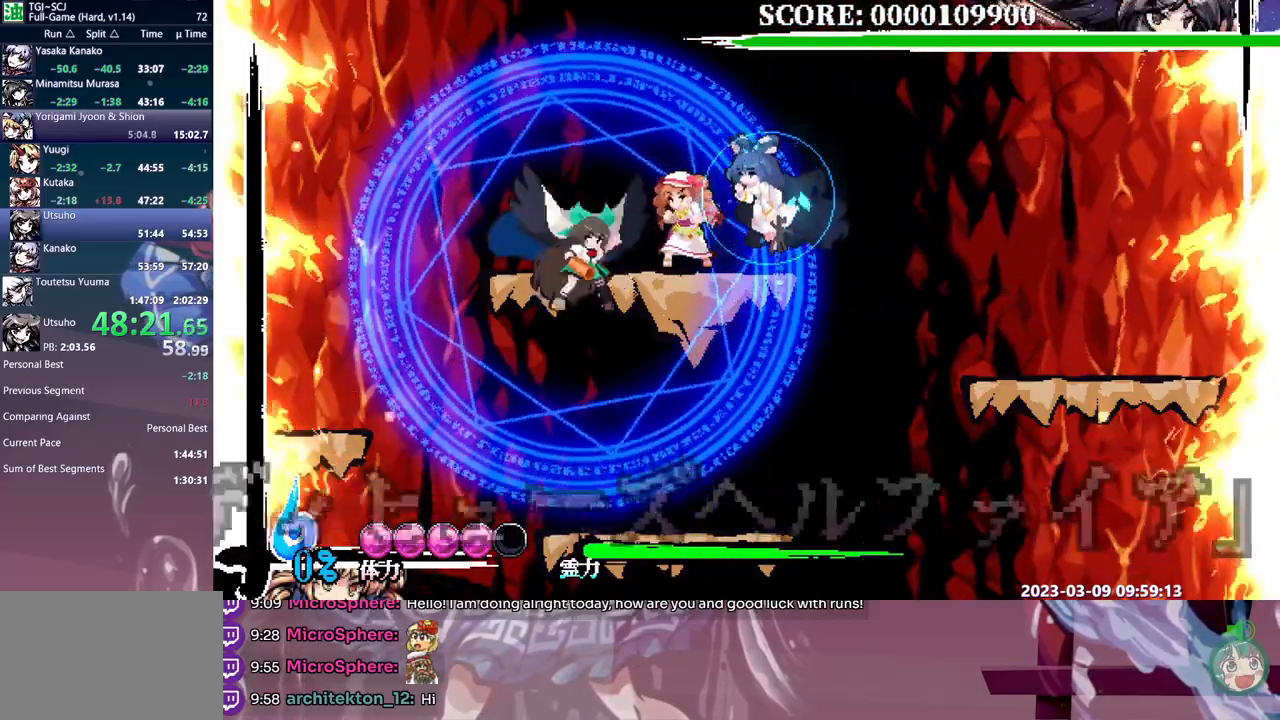
{"buttons": ["DPAD_DOWN"], "events": []}
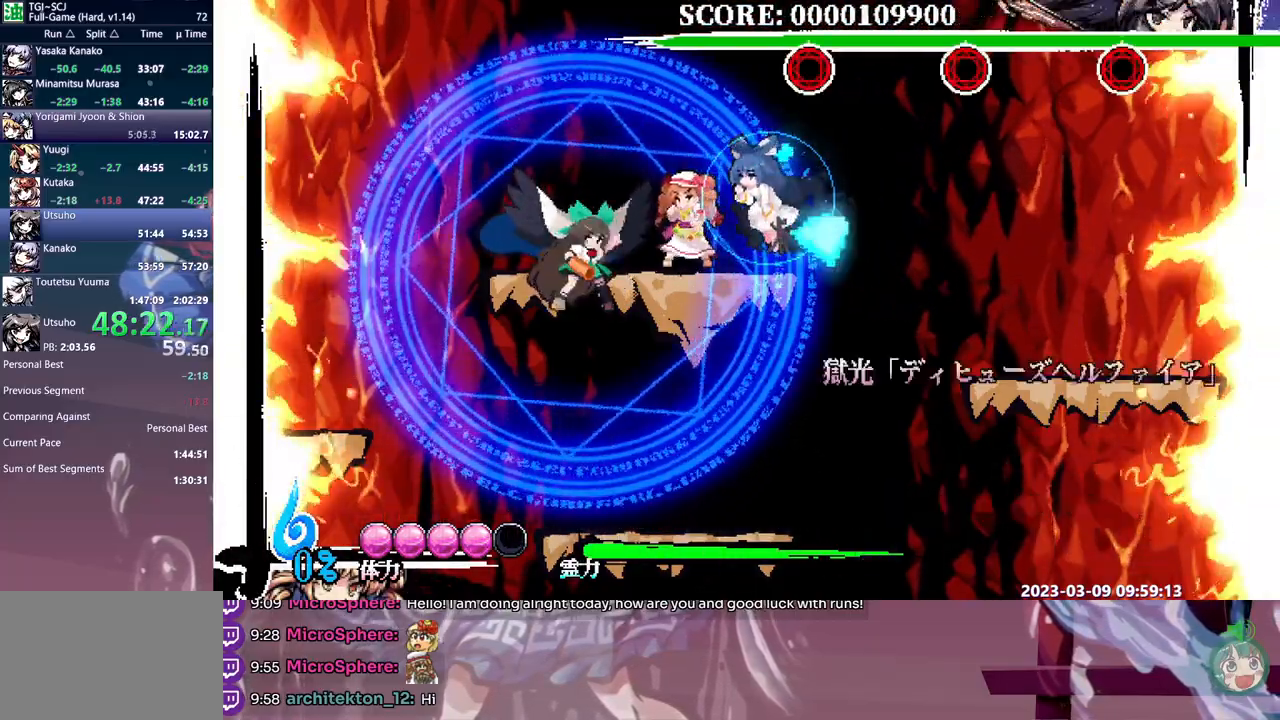
{"buttons": ["DPAD_DOWN"], "events": []}
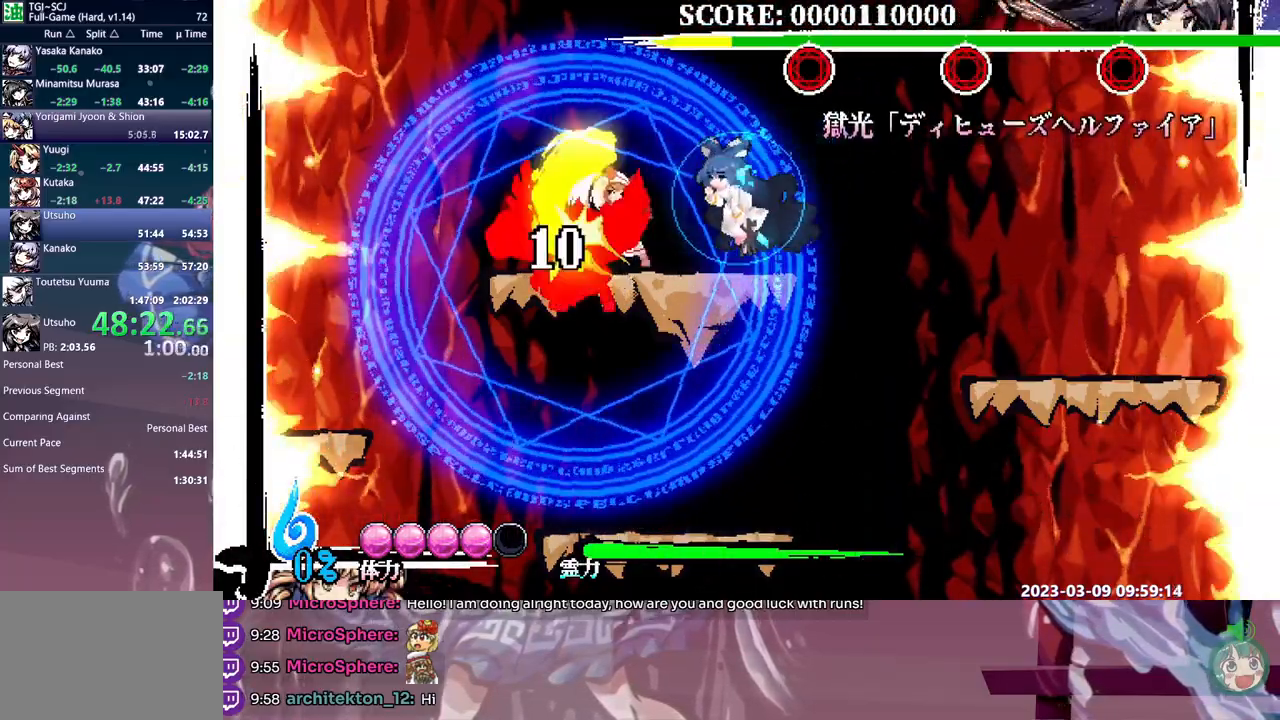
{"buttons": ["DPAD_DOWN"], "events": []}
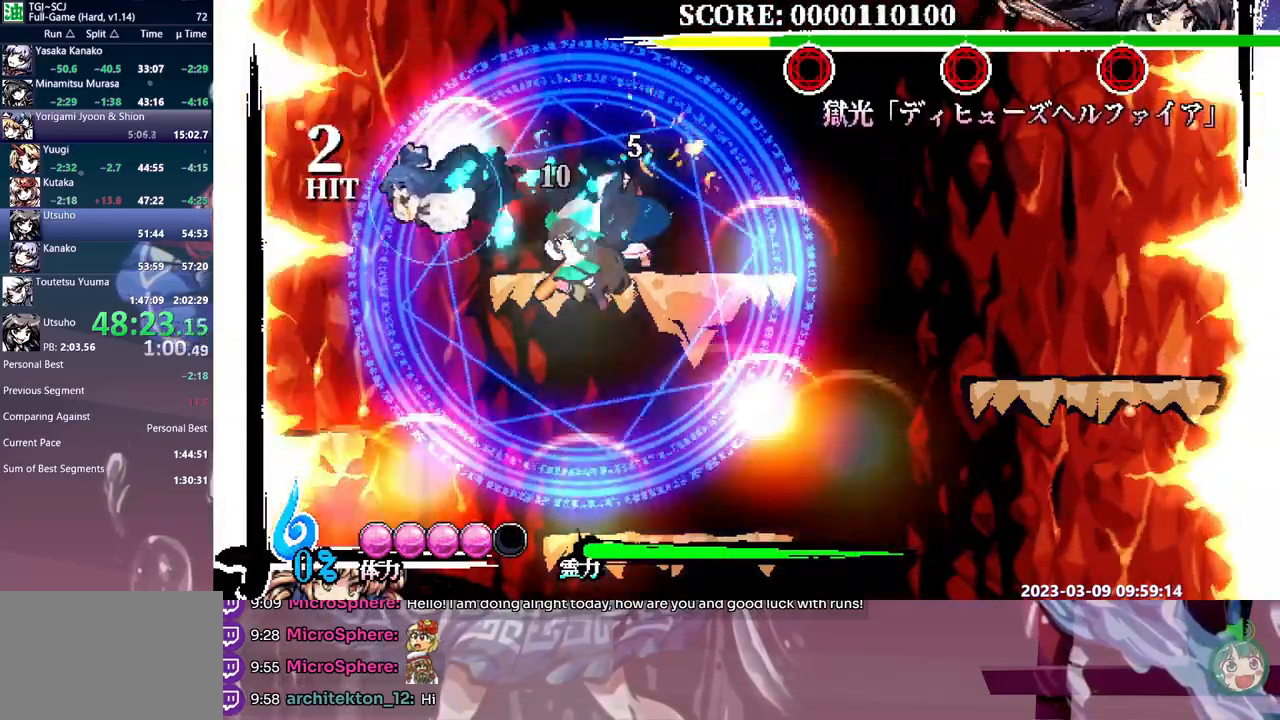
{"buttons": ["DPAD_DOWN"], "events": []}
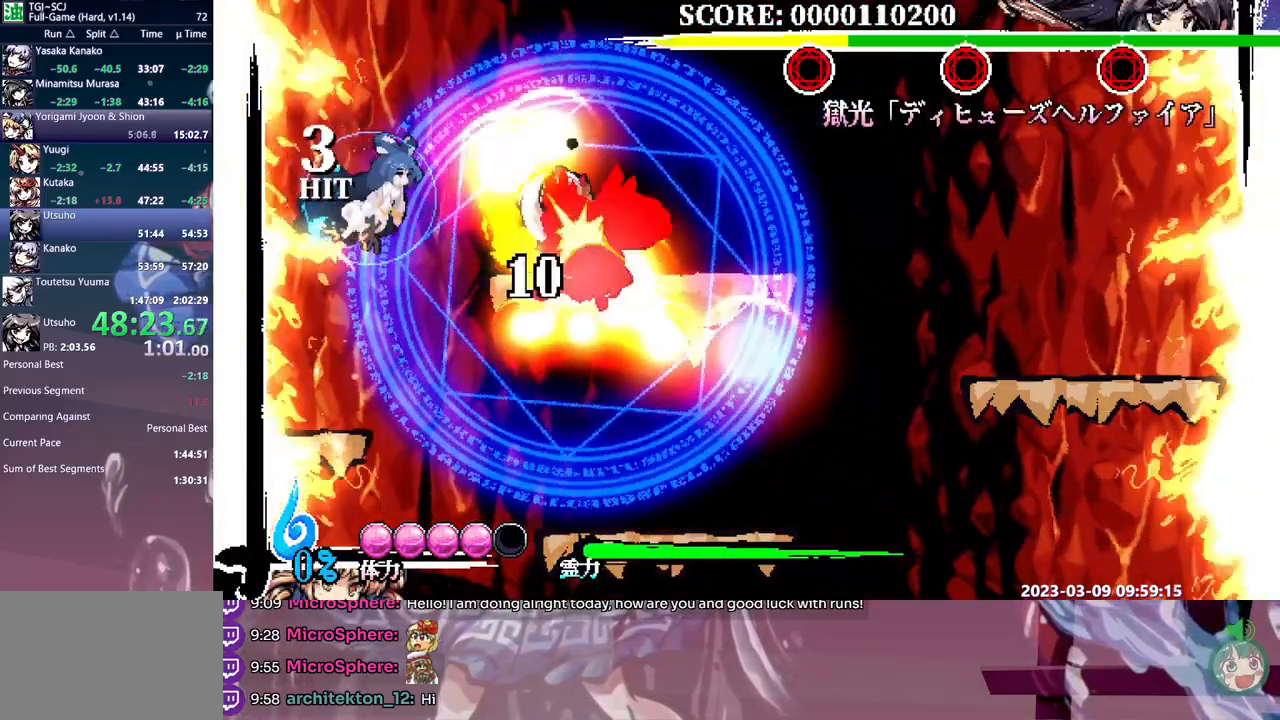
{"buttons": ["DPAD_DOWN"], "events": []}
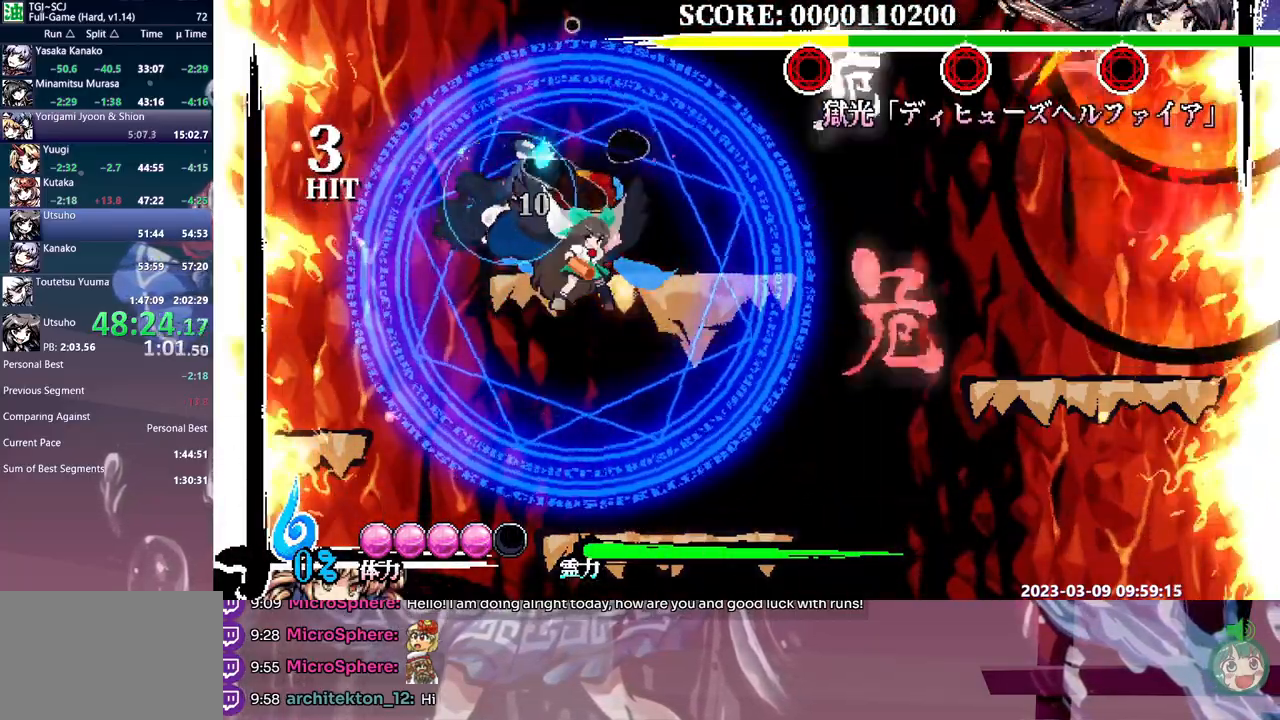
{"buttons": ["DPAD_DOWN"], "events": []}
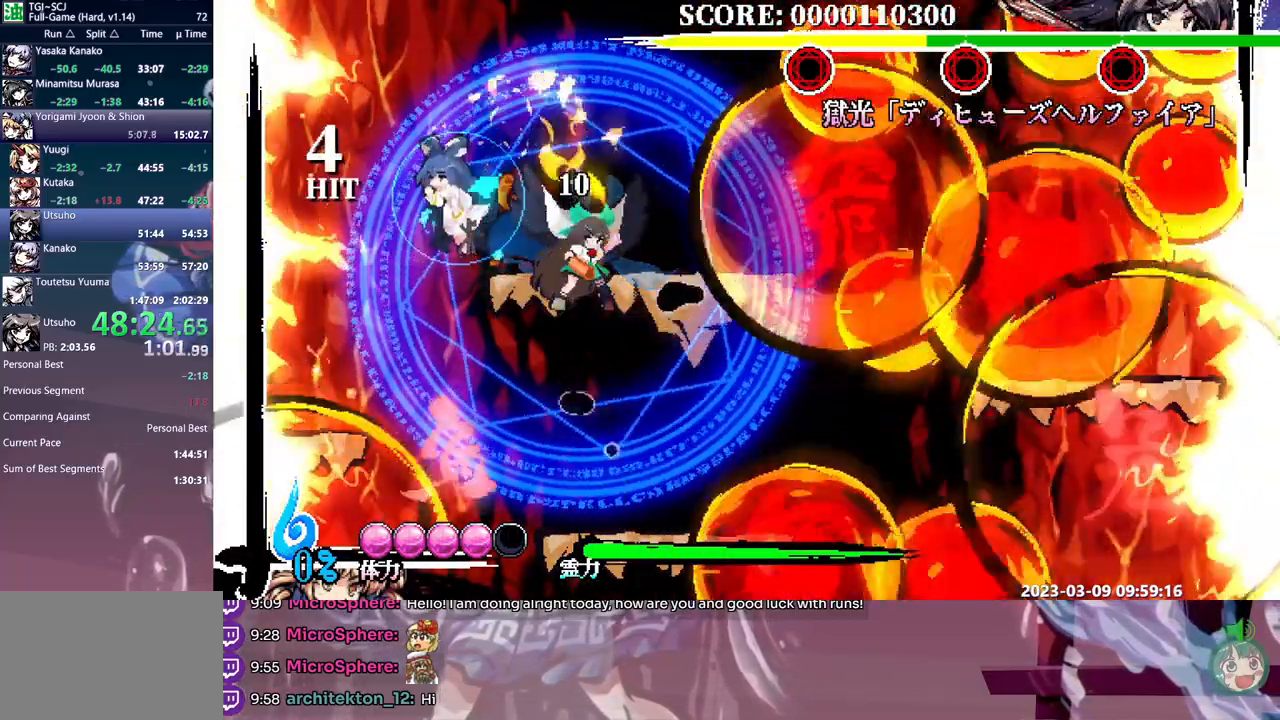
{"buttons": ["DPAD_DOWN"], "events": [[200, "DPAD_DOWN", "up"], [450, "DPAD_DOWN", "down"]]}
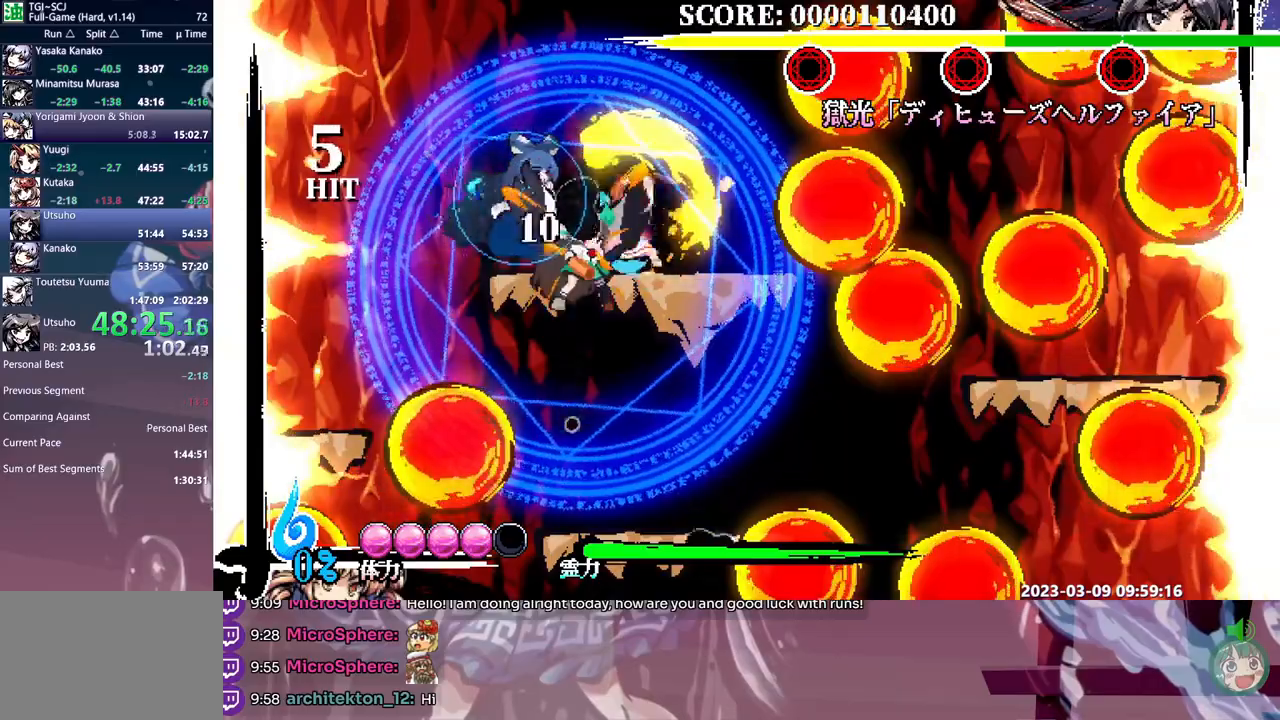
{"buttons": [], "events": [[433, "DPAD_DOWN", "up"]]}
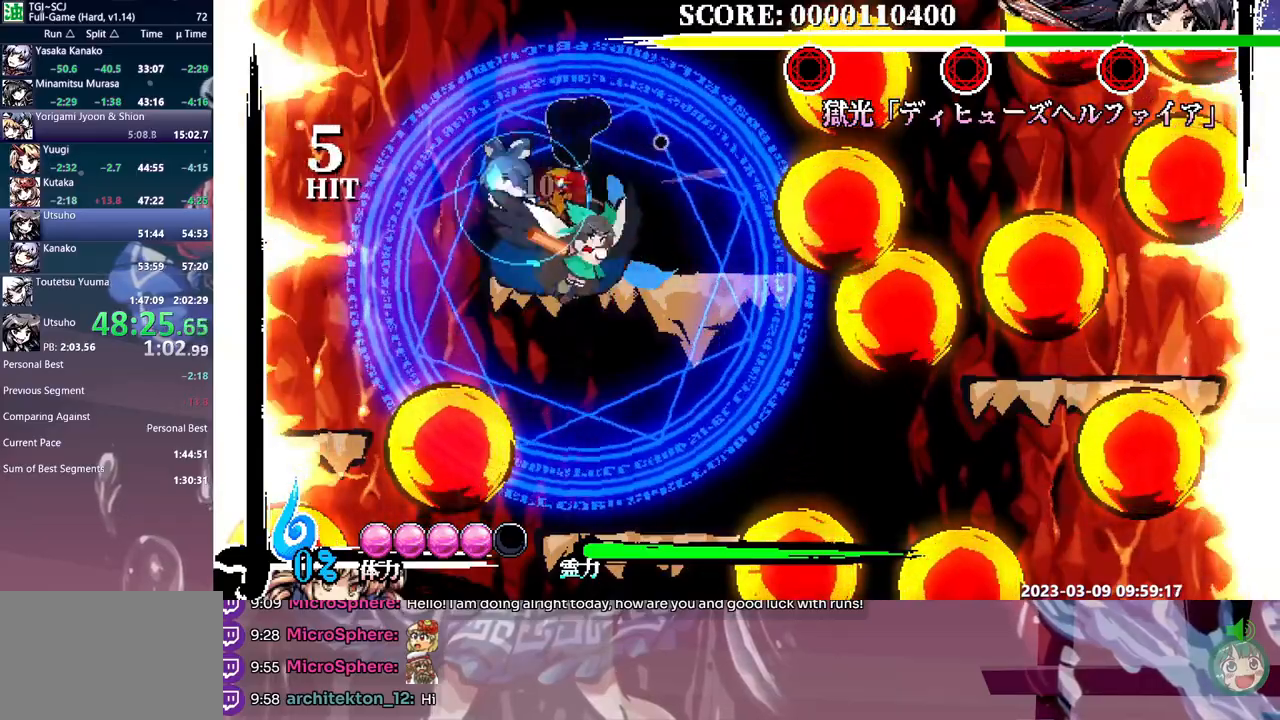
{"buttons": [], "events": [[50, "DPAD_DOWN", "down"], [500, "DPAD_DOWN", "up"]]}
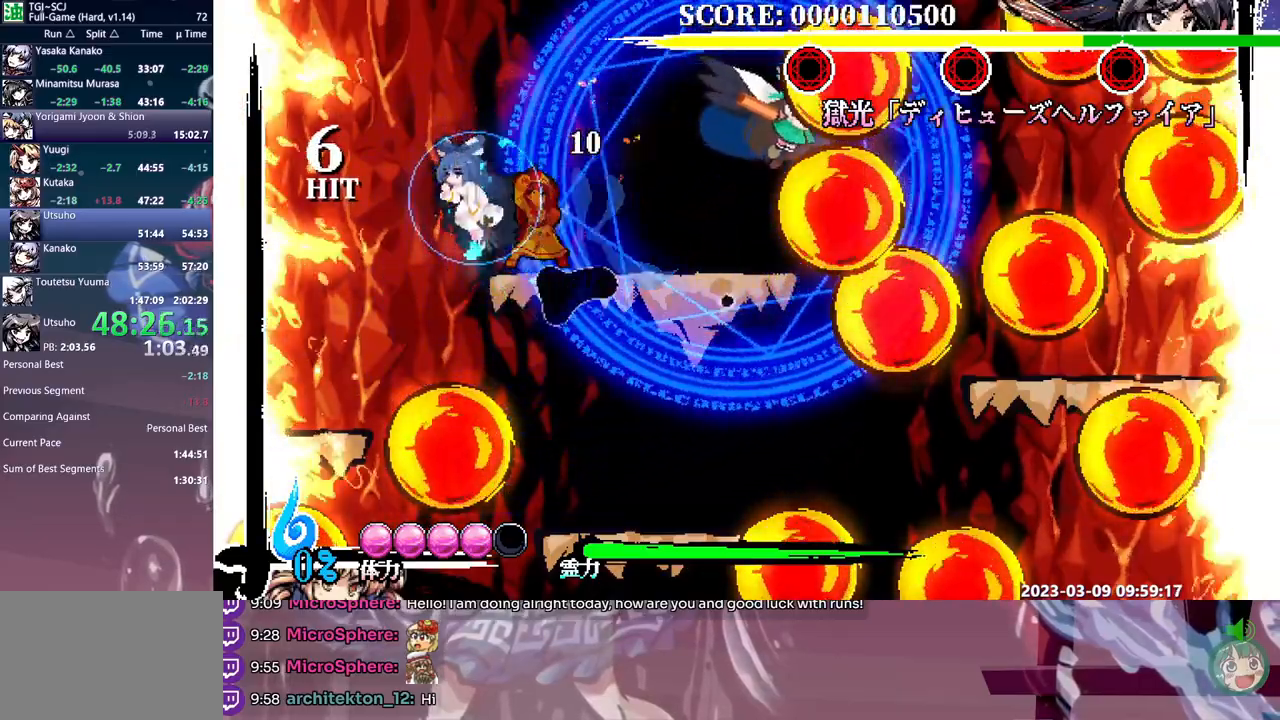
{"buttons": [], "events": [[267, "DPAD_DOWN", "down"], [283, "DPAD_DOWN", "up"]]}
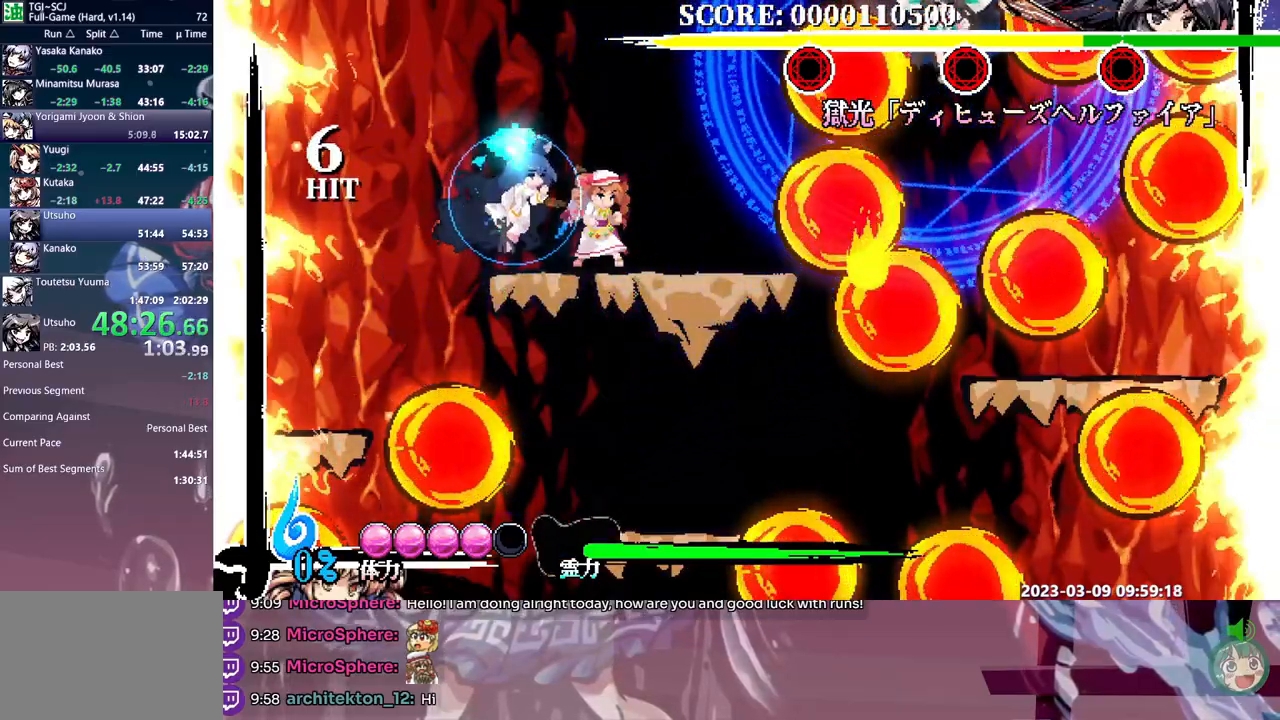
{"buttons": [], "events": []}